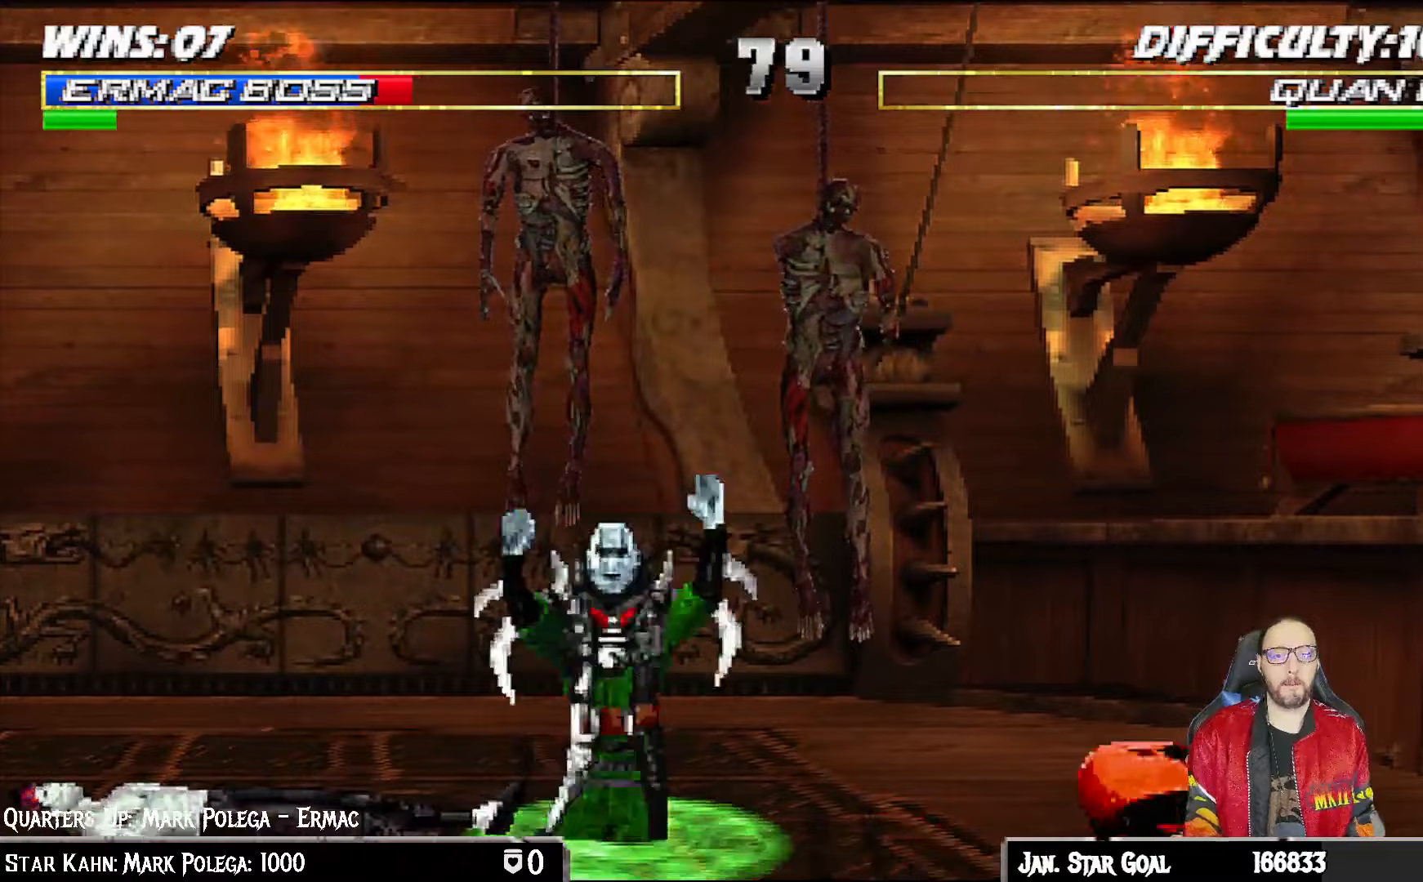
Gameplay with a controller (PlayStation layout); each line is a JSON object with the inputs held at the frame after it. "events" lists button and stick changes between this image and that frame as [ms after this image, input, new state], when the widget could be followed in between.
{"buttons": ["R1"], "left_stick": "center", "right_stick": "center", "events": [[367, "DPAD_DOWN", "up"], [383, "DPAD_RIGHT", "up"], [400, "L1", "up"]]}
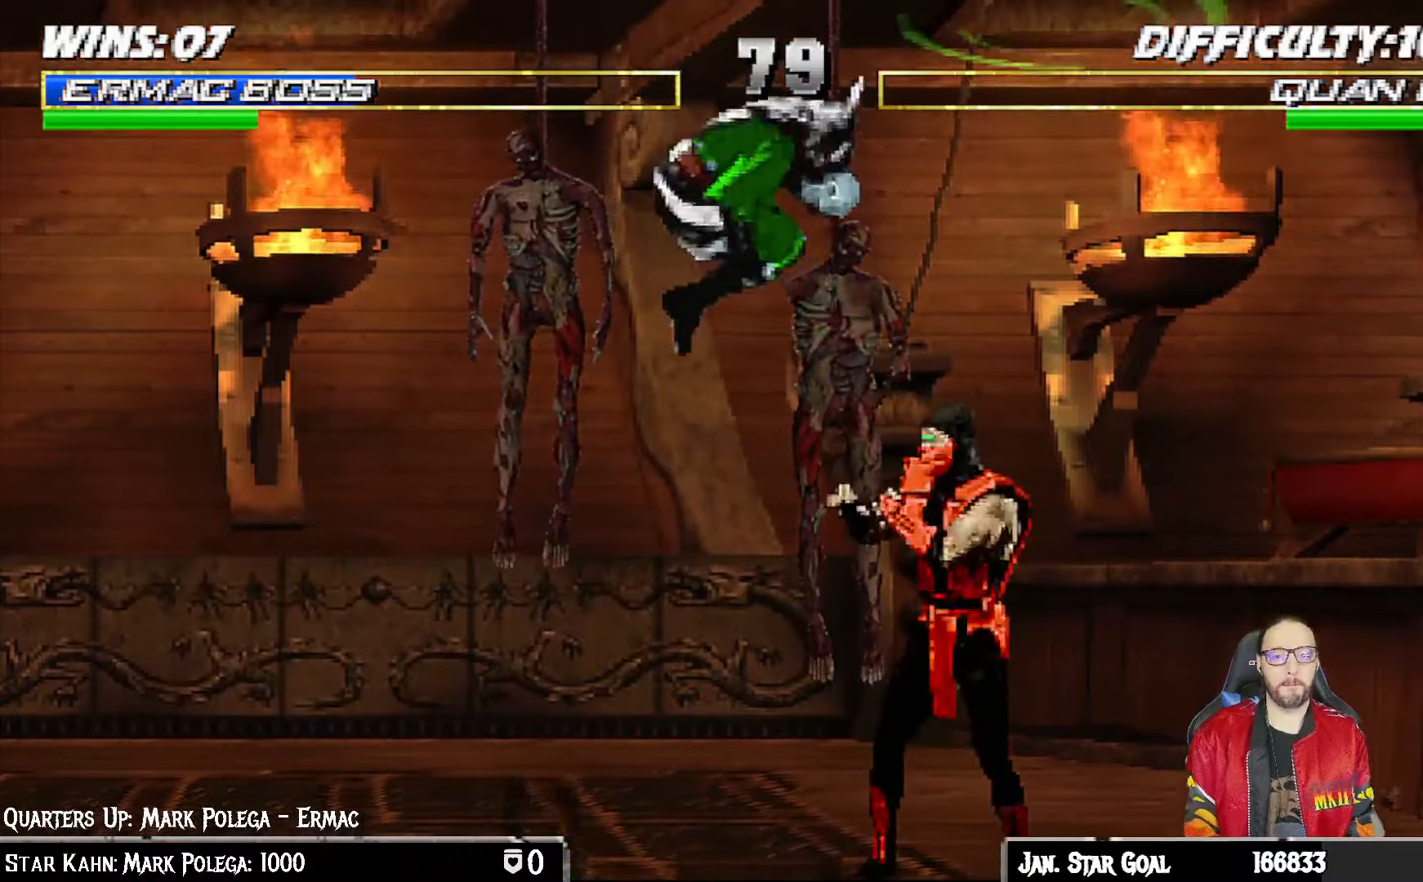
{"buttons": ["DPAD_DOWN", "DPAD_RIGHT"], "left_stick": "center", "right_stick": "center", "events": [[150, "R1", "up"], [250, "SQUARE", "down"], [383, "SQUARE", "up"], [417, "DPAD_RIGHT", "down"], [483, "DPAD_DOWN", "down"]]}
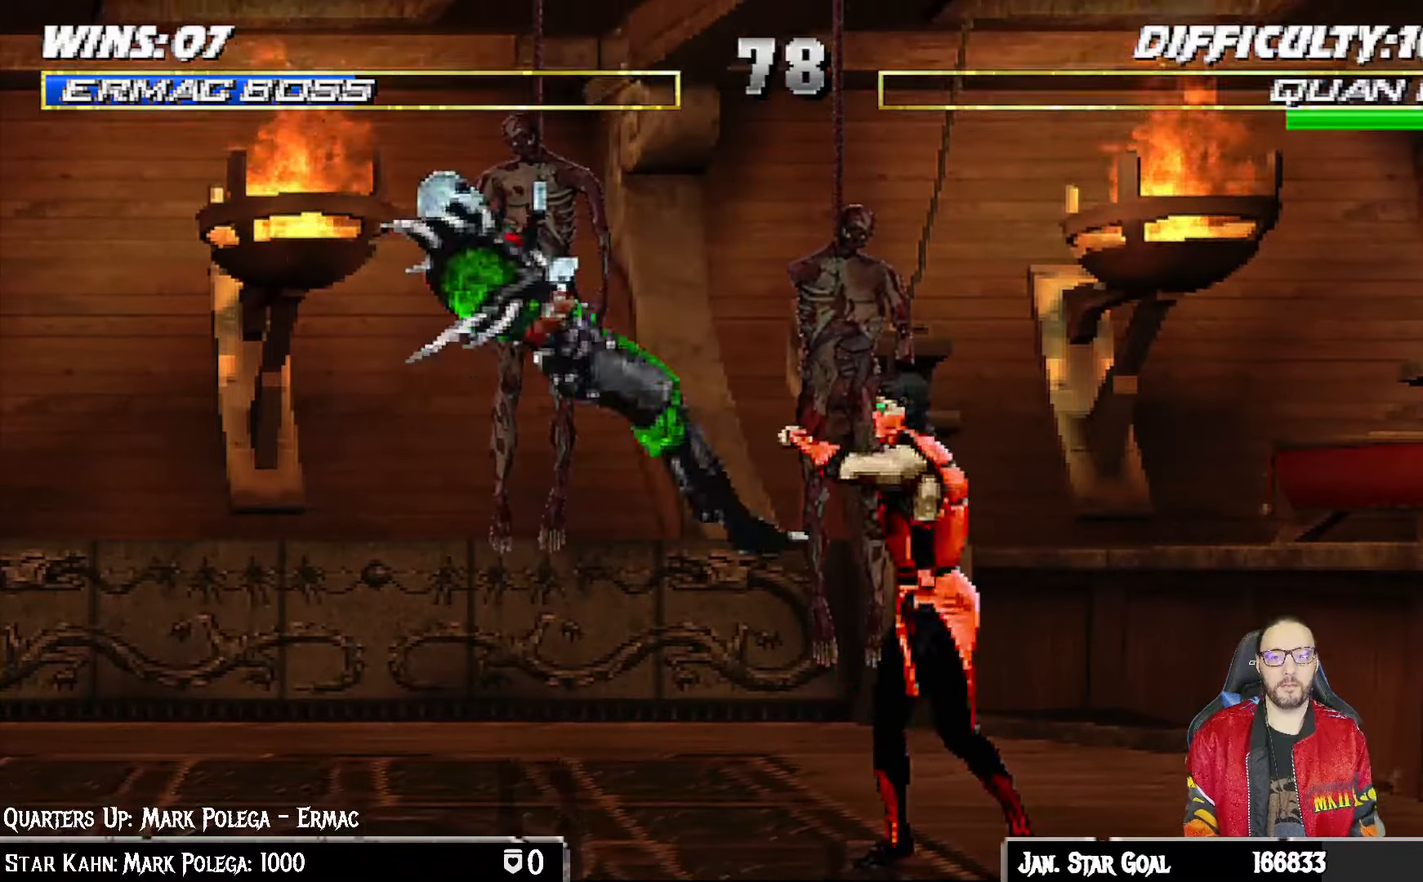
{"buttons": [], "left_stick": "center", "right_stick": "center", "events": [[17, "DPAD_RIGHT", "up"], [117, "DPAD_RIGHT", "down"], [133, "DPAD_DOWN", "up"], [167, "TRIANGLE", "down"], [217, "DPAD_RIGHT", "up"], [267, "TRIANGLE", "up"]]}
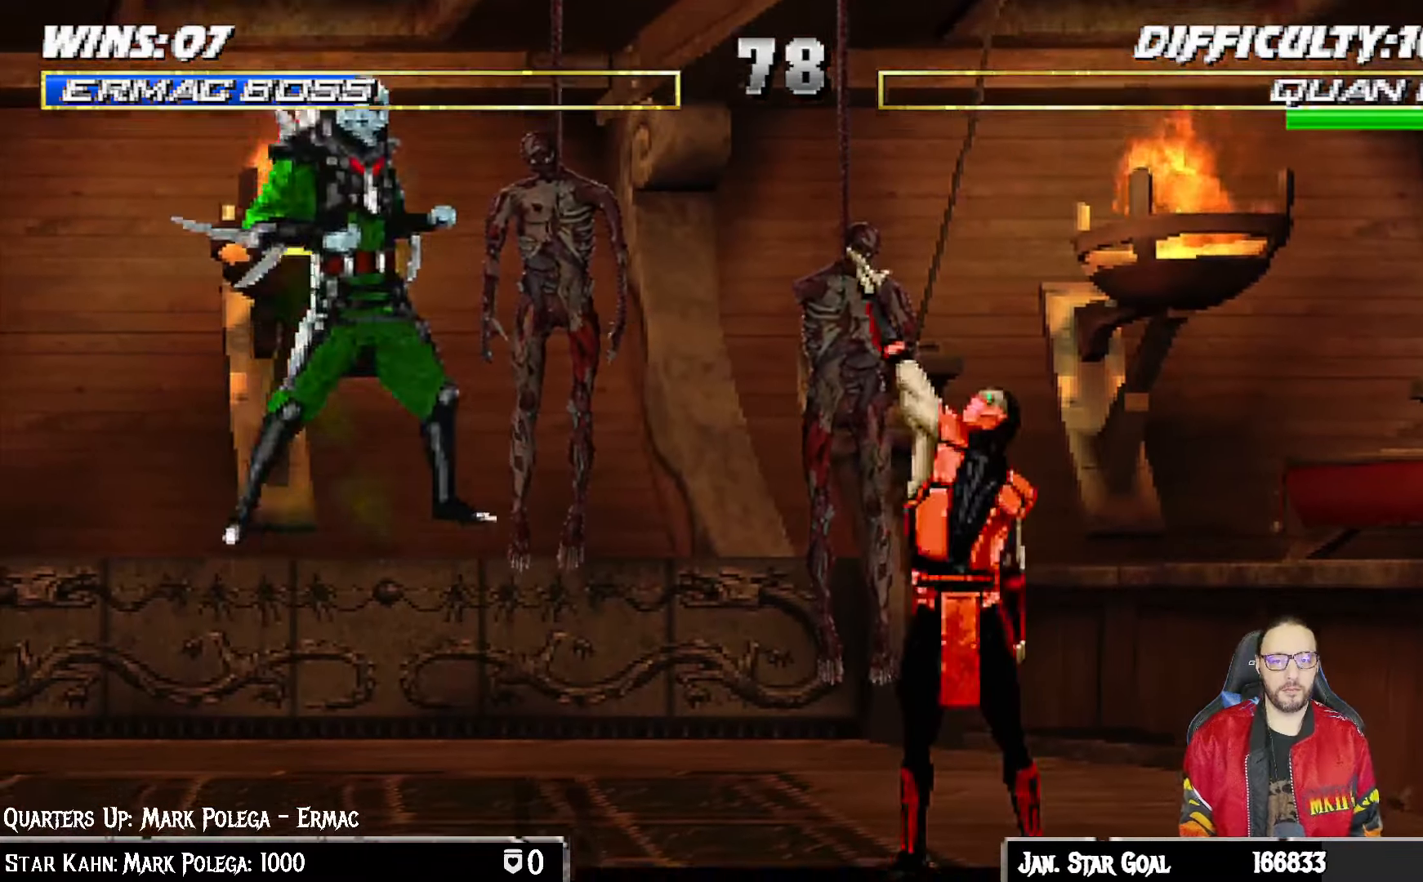
{"buttons": [], "left_stick": "center", "right_stick": "center", "events": []}
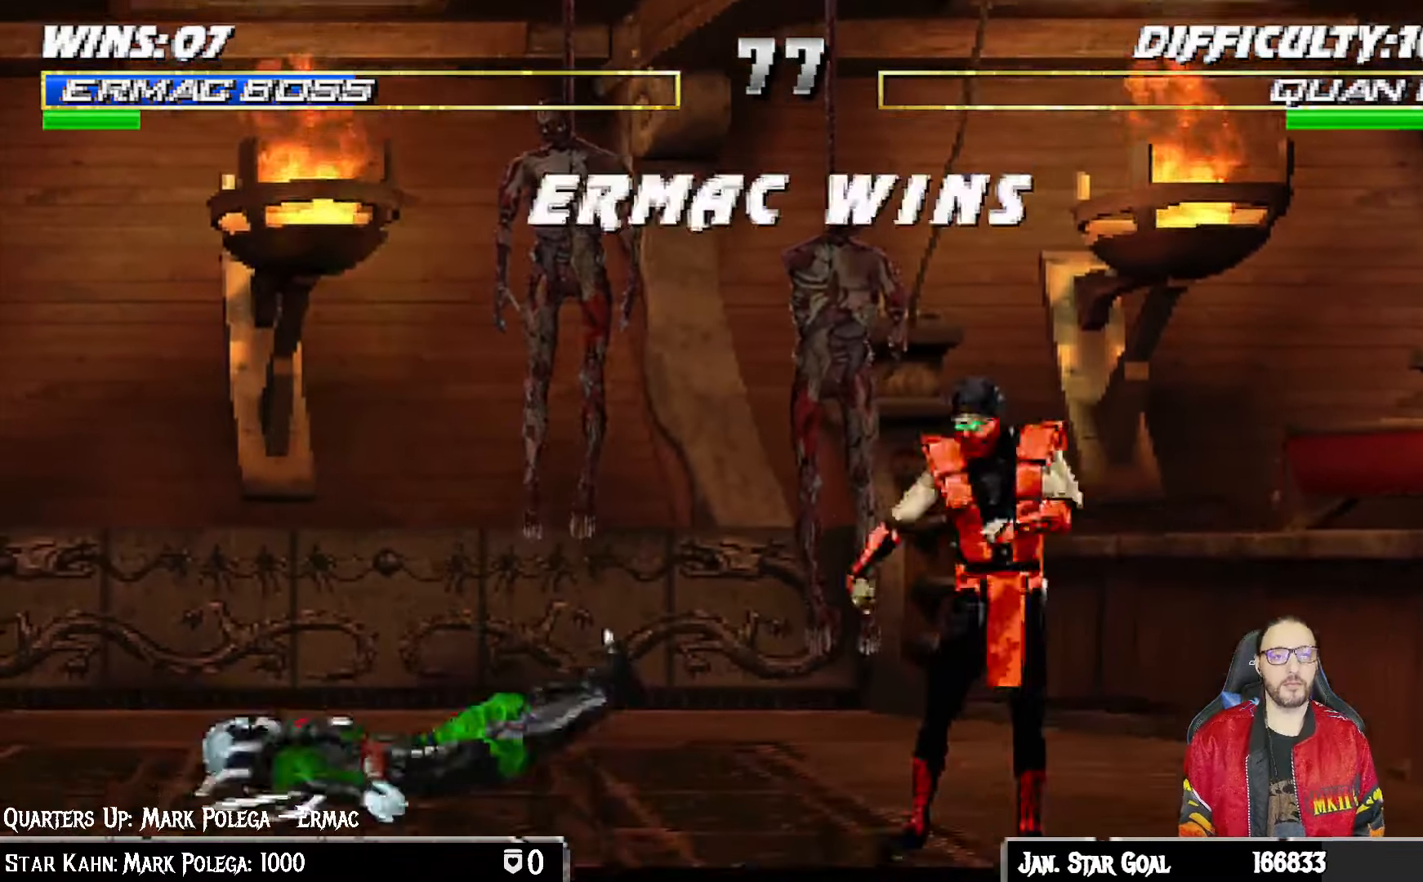
{"buttons": ["DPAD_DOWN", "DPAD_RIGHT"], "left_stick": "center", "right_stick": "center", "events": [[200, "DPAD_LEFT", "down"], [200, "L1", "down"], [283, "DPAD_LEFT", "up"], [283, "SQUARE", "down"], [300, "L1", "up"], [433, "DPAD_DOWN", "down"], [433, "SQUARE", "up"], [483, "DPAD_RIGHT", "down"]]}
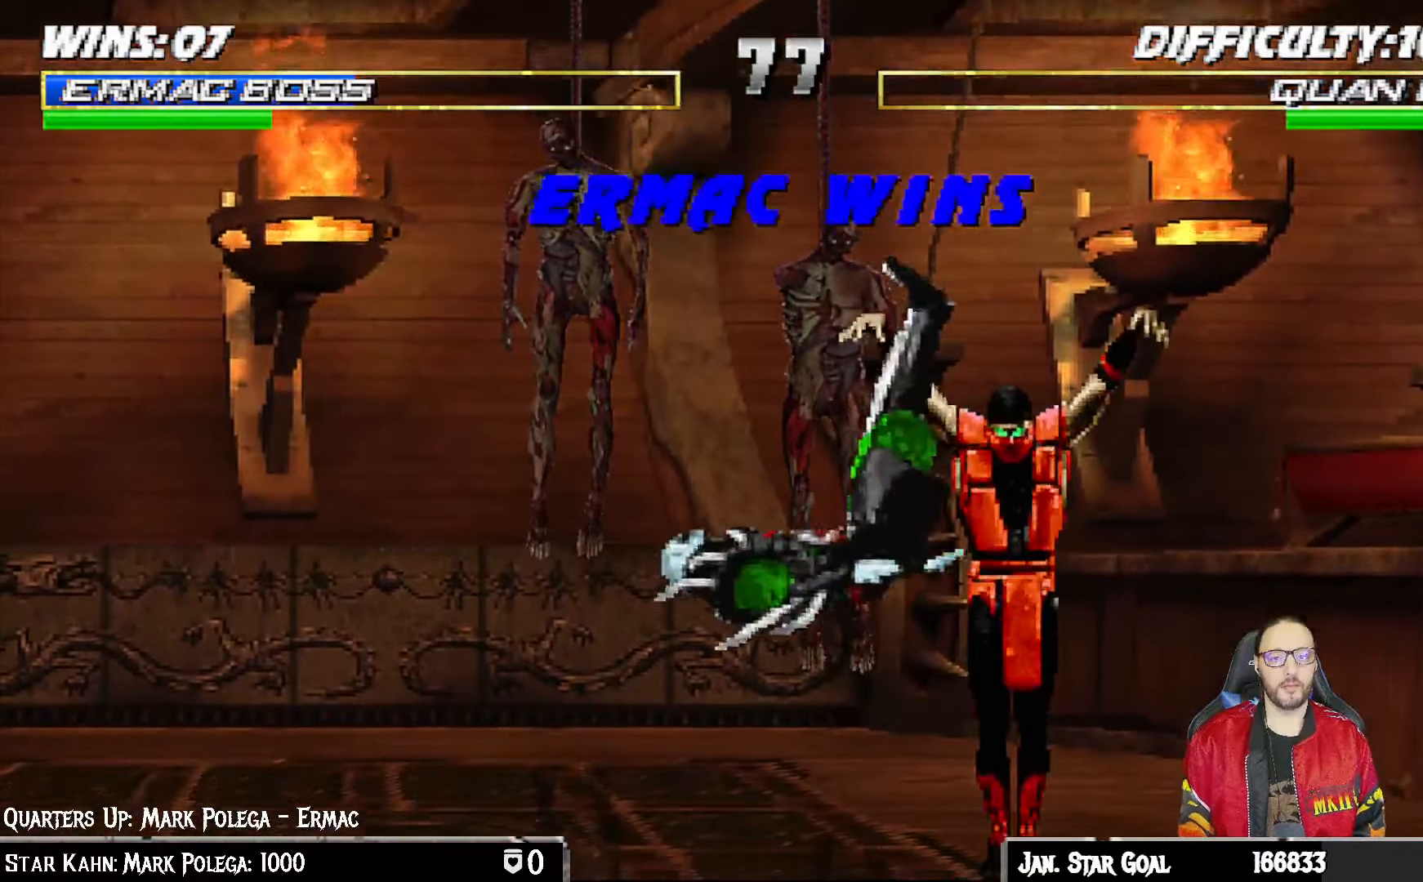
{"buttons": [], "left_stick": "center", "right_stick": "center", "events": [[17, "DPAD_DOWN", "up"], [33, "DPAD_RIGHT", "up"], [50, "CROSS", "down"], [167, "CROSS", "up"]]}
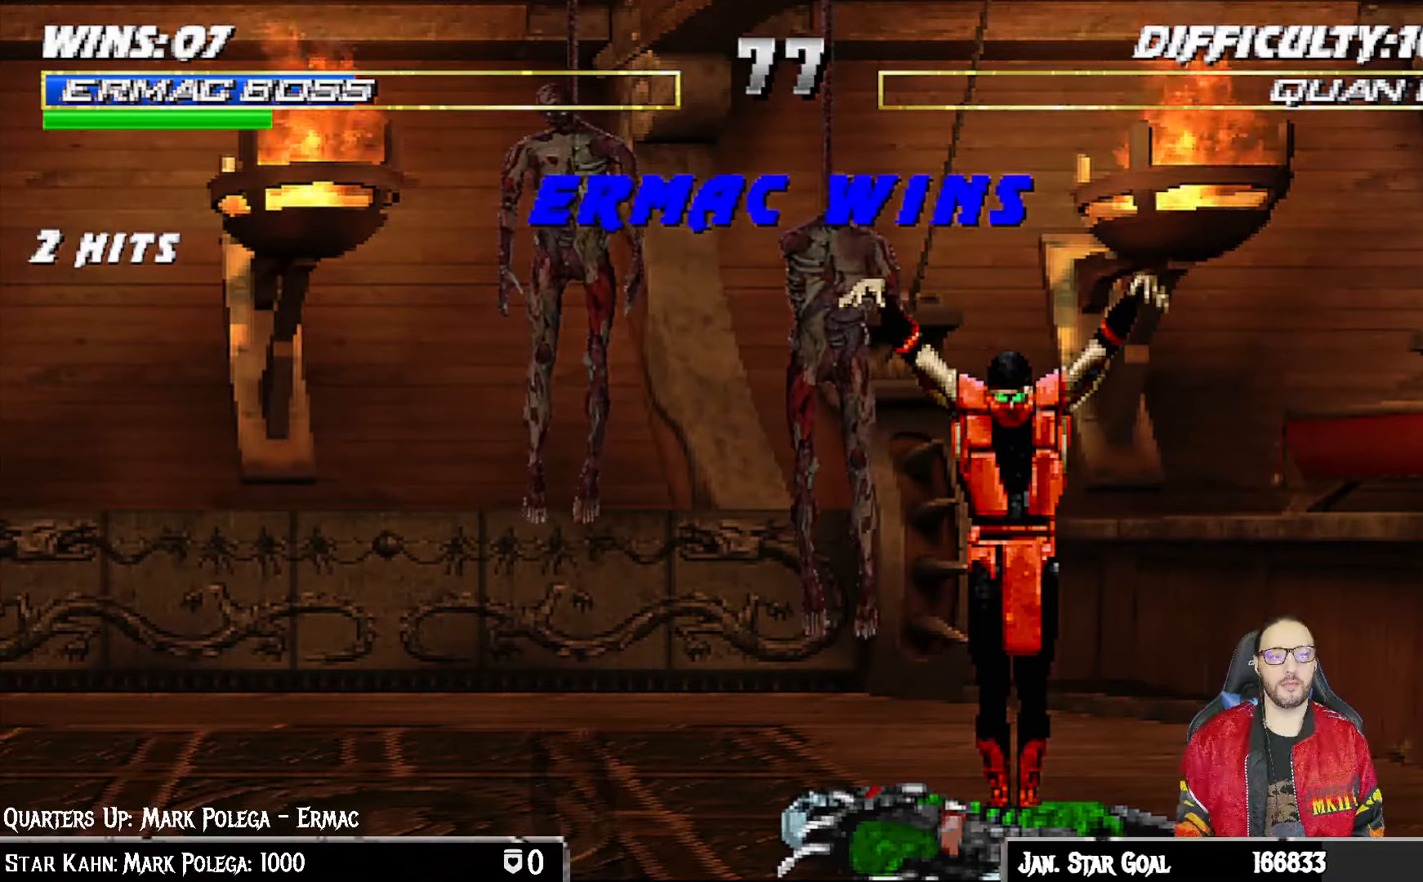
{"buttons": [], "left_stick": "center", "right_stick": "center", "events": []}
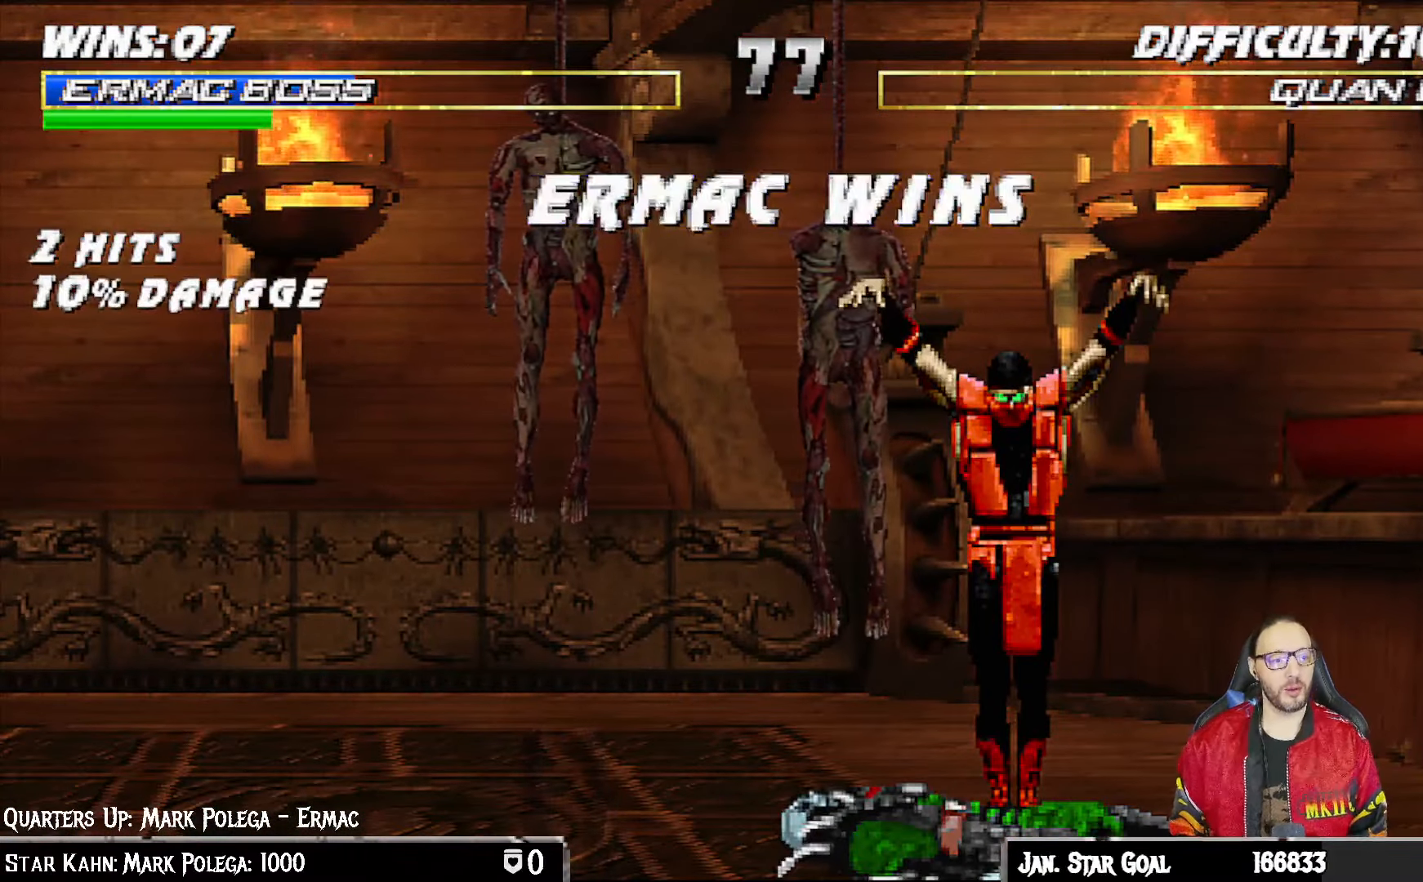
{"buttons": [], "left_stick": "center", "right_stick": "center", "events": []}
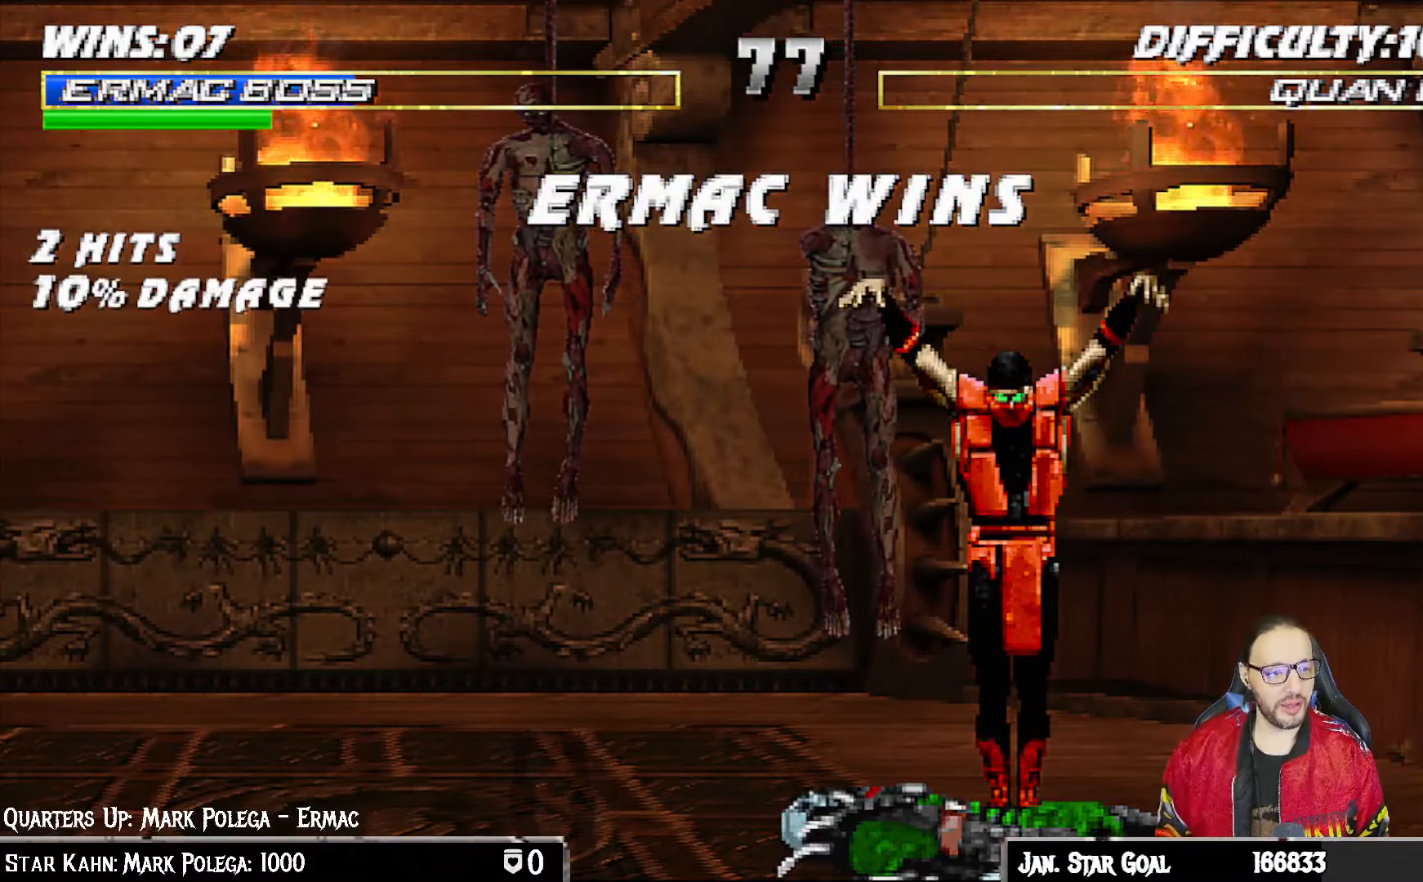
{"buttons": [], "left_stick": "center", "right_stick": "center", "events": []}
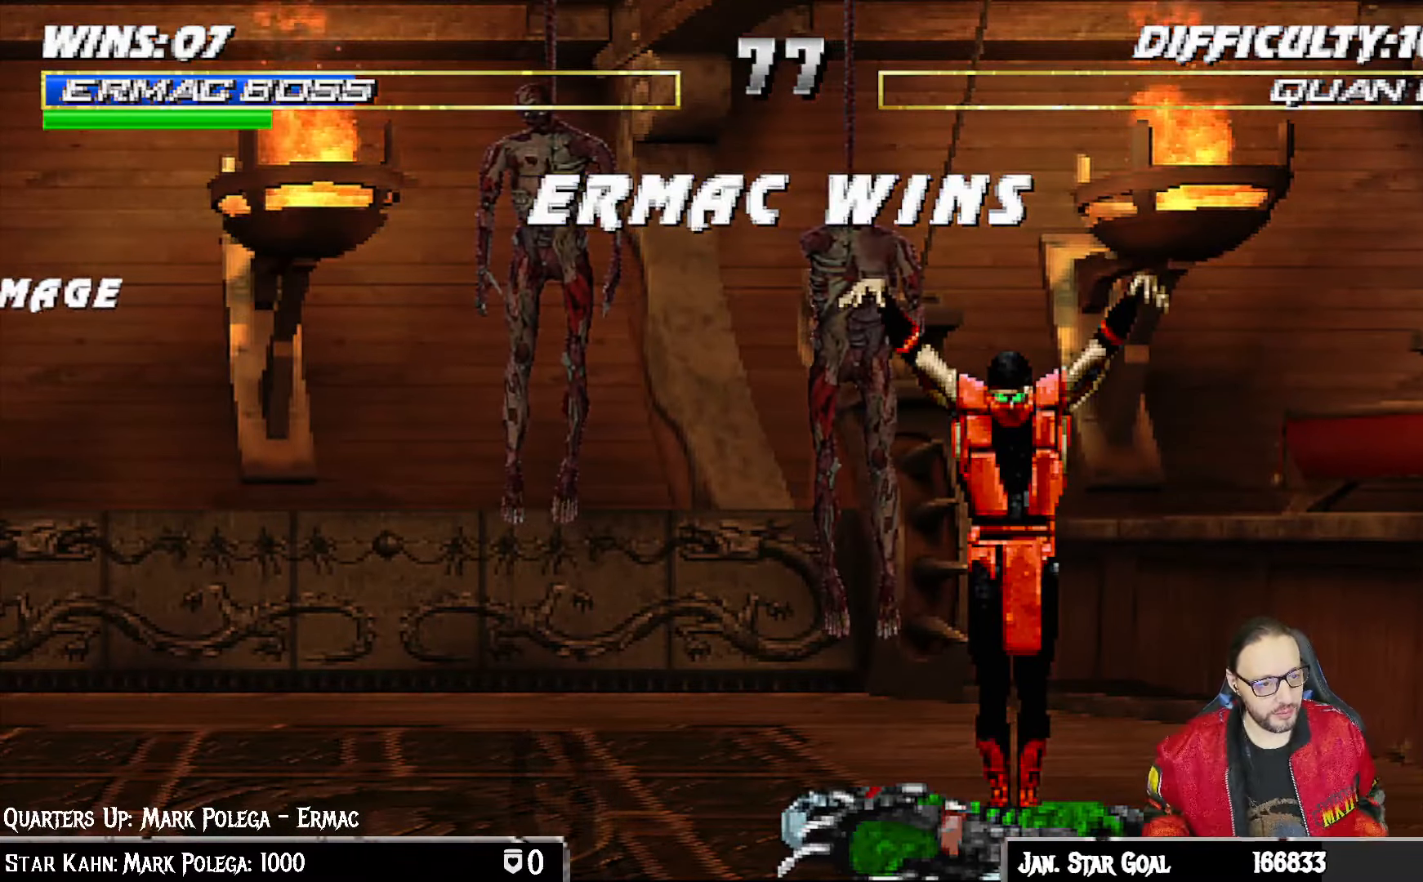
{"buttons": [], "left_stick": "center", "right_stick": "center", "events": []}
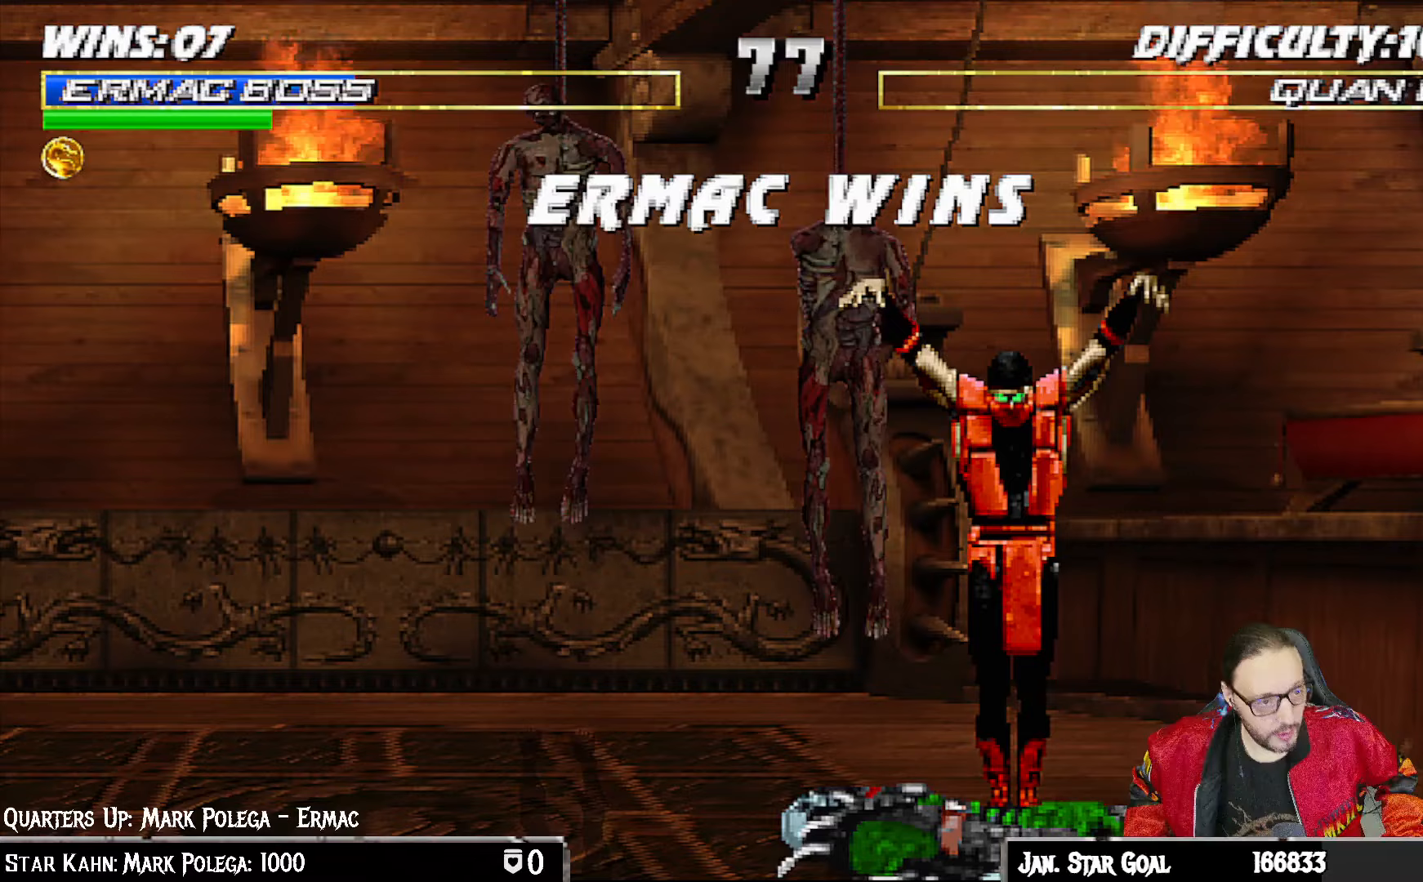
{"buttons": [], "left_stick": "center", "right_stick": "center", "events": []}
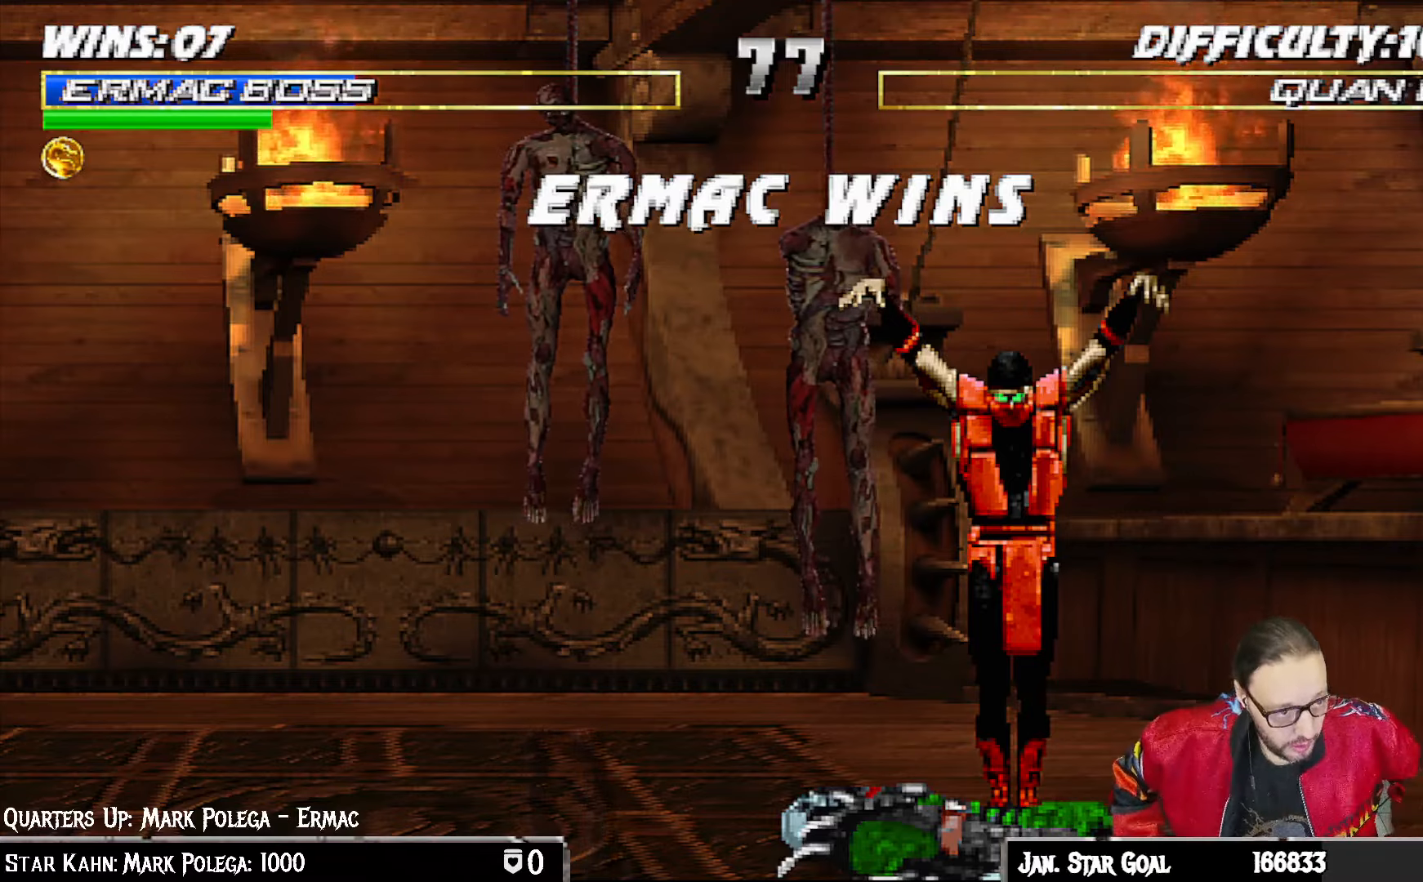
{"buttons": [], "left_stick": "center", "right_stick": "center", "events": []}
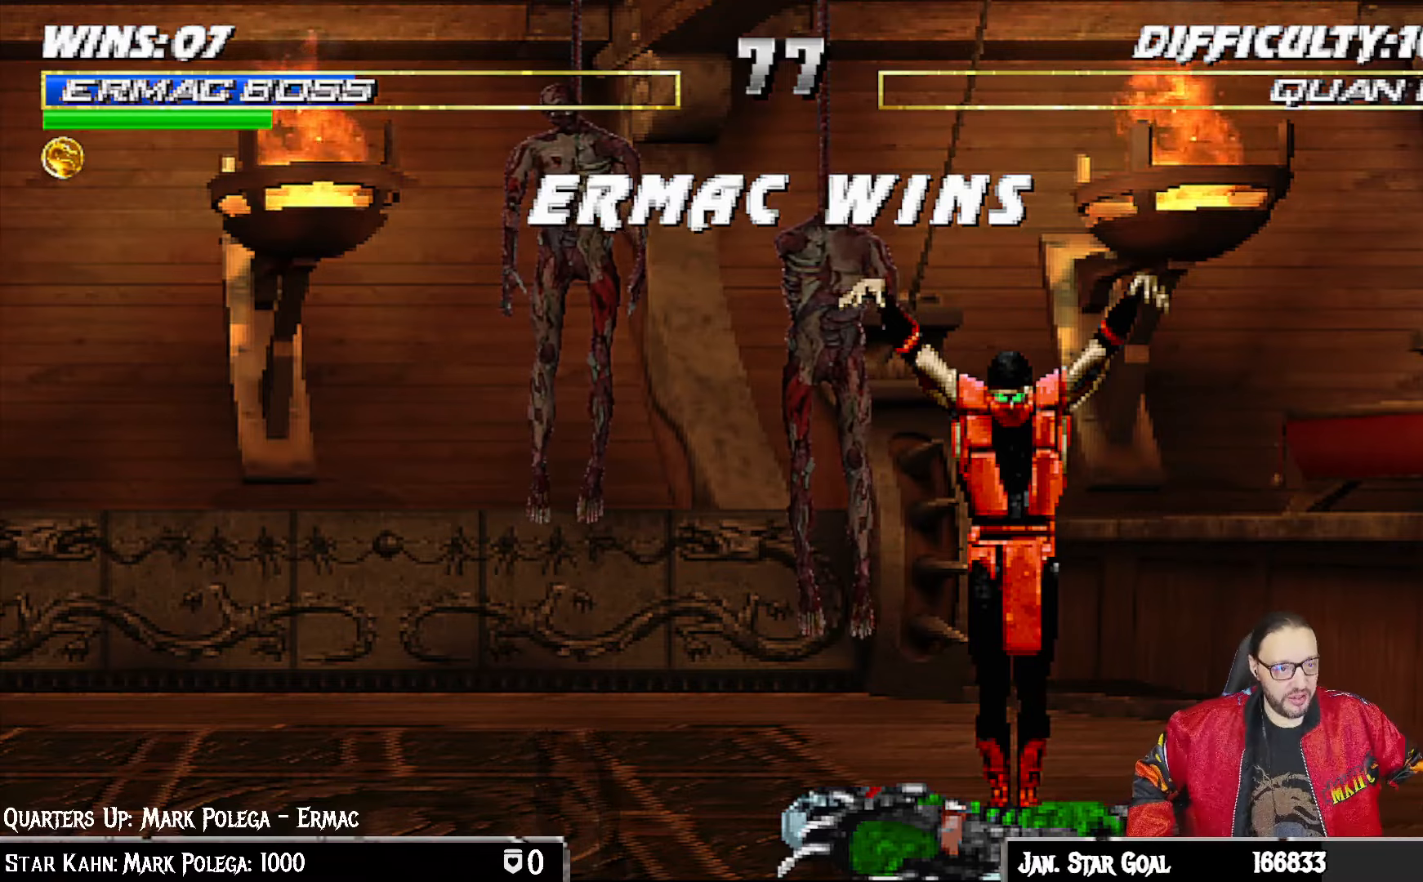
{"buttons": [], "left_stick": "center", "right_stick": "center", "events": []}
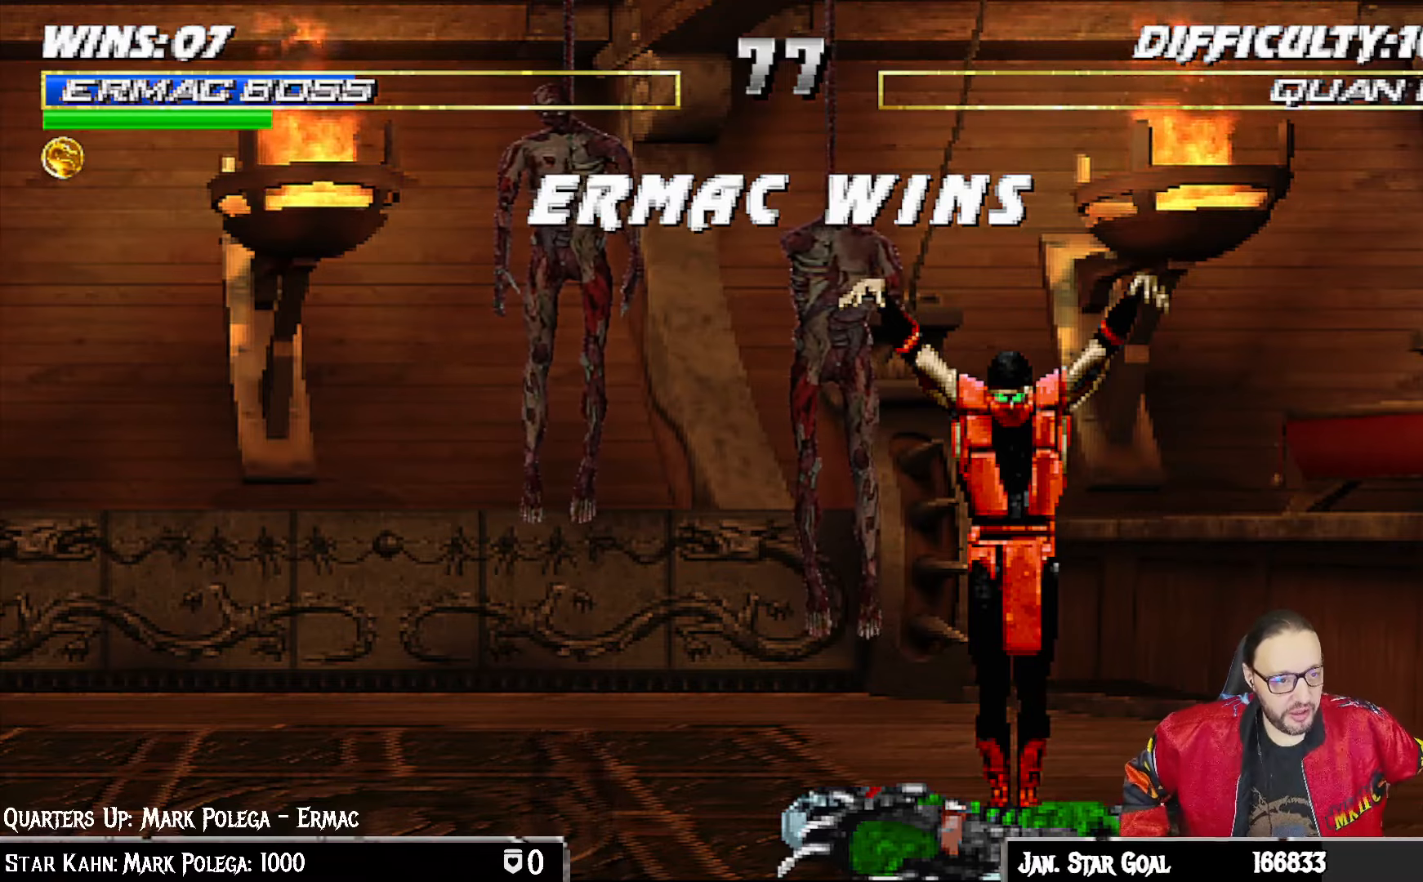
{"buttons": [], "left_stick": "center", "right_stick": "center", "events": []}
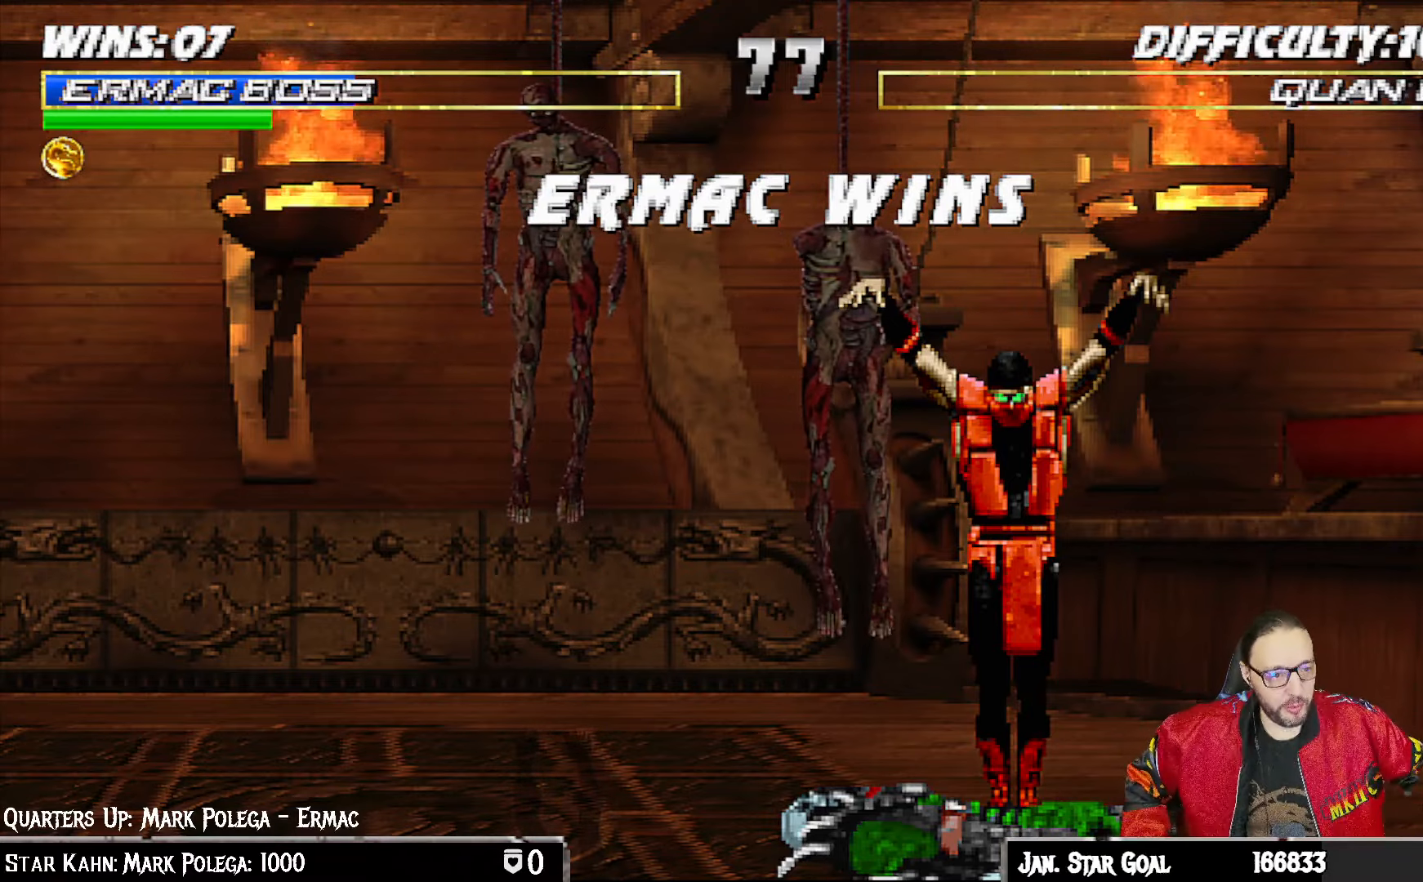
{"buttons": [], "left_stick": "center", "right_stick": "center", "events": []}
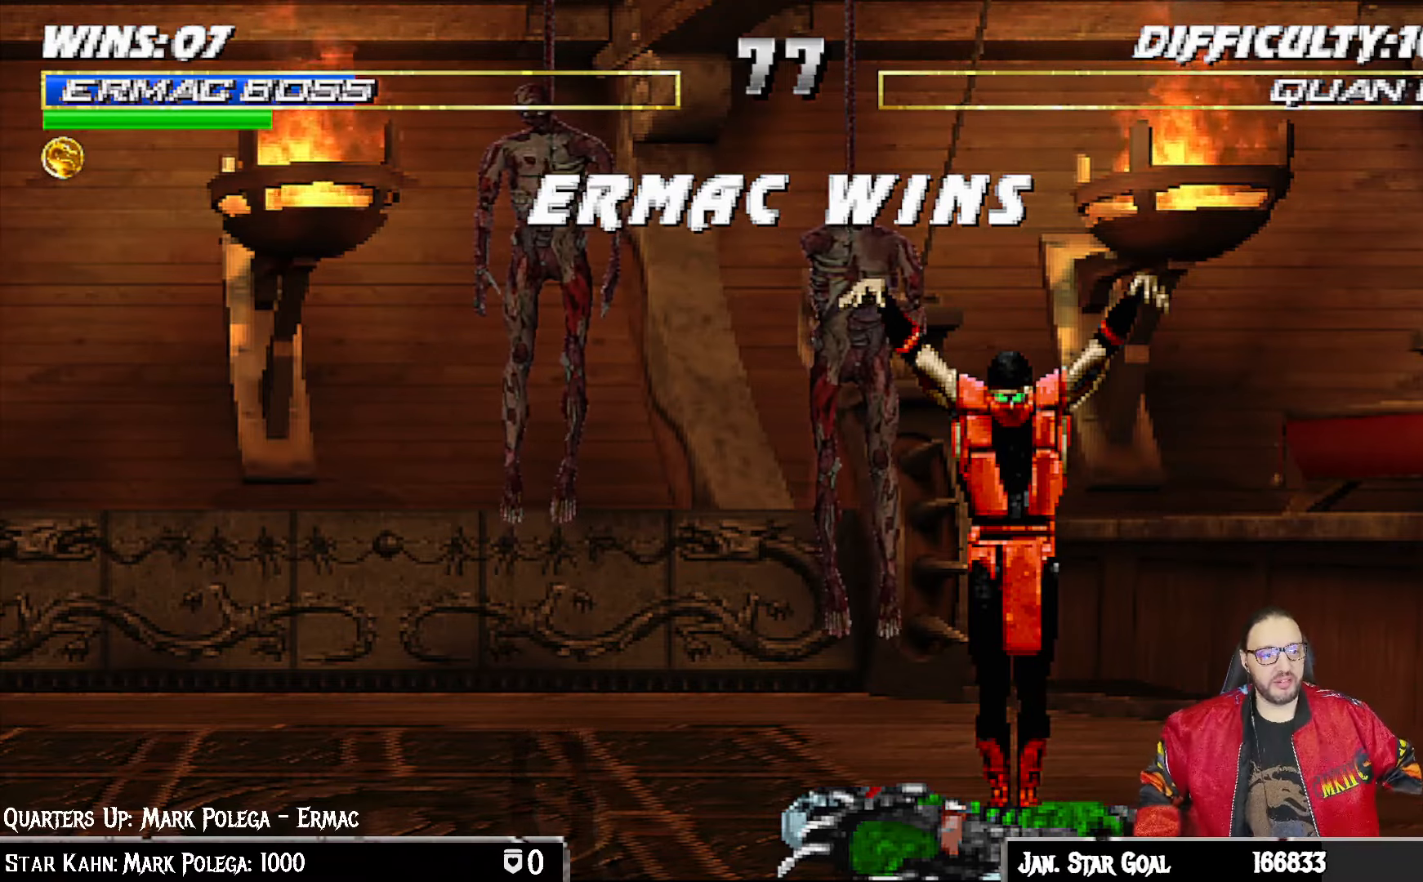
{"buttons": [], "left_stick": "center", "right_stick": "center", "events": []}
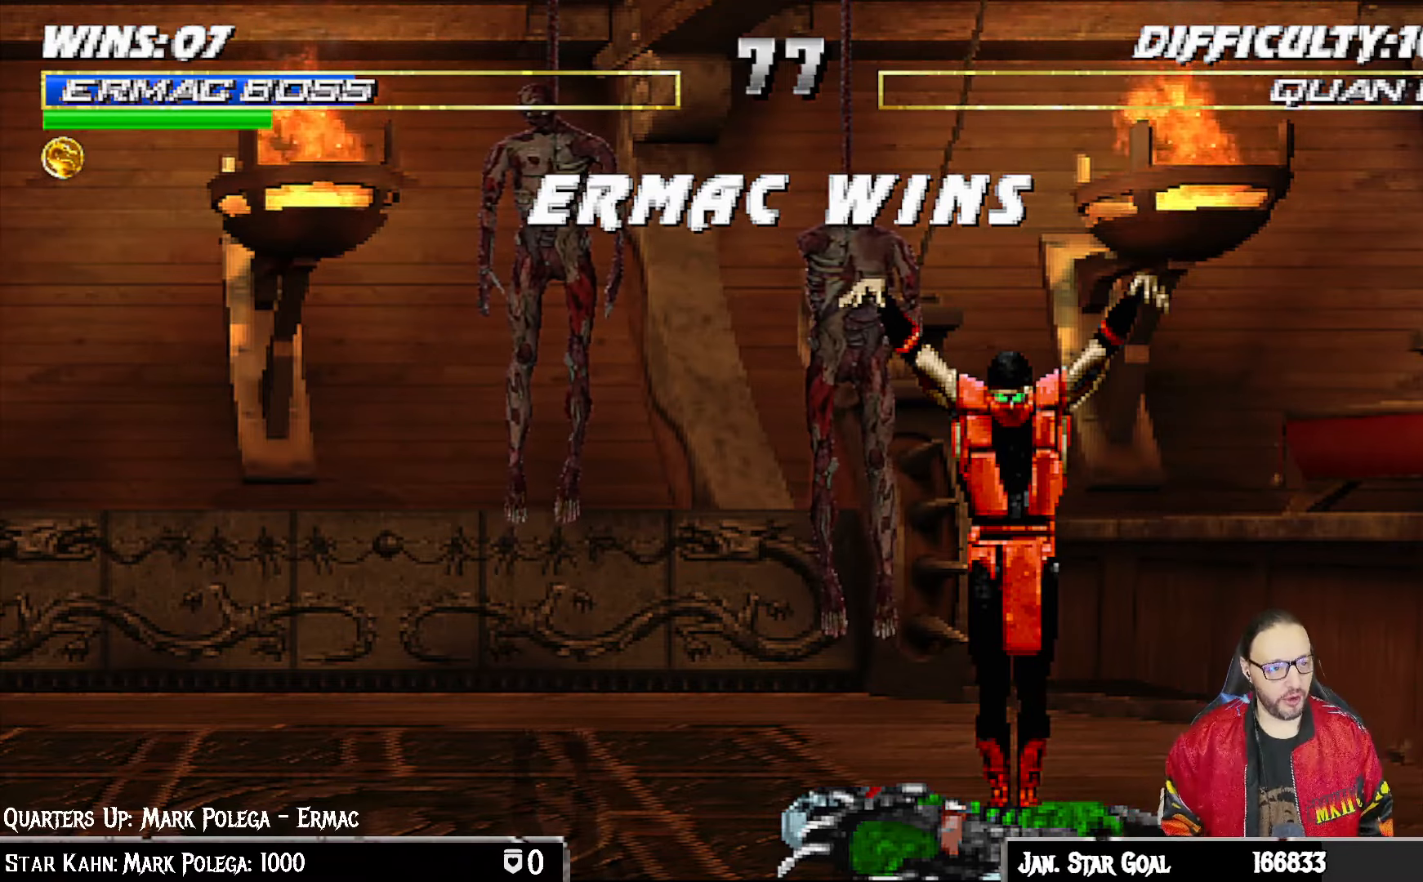
{"buttons": ["CROSS"], "left_stick": "center", "right_stick": "center", "events": [[383, "CROSS", "down"]]}
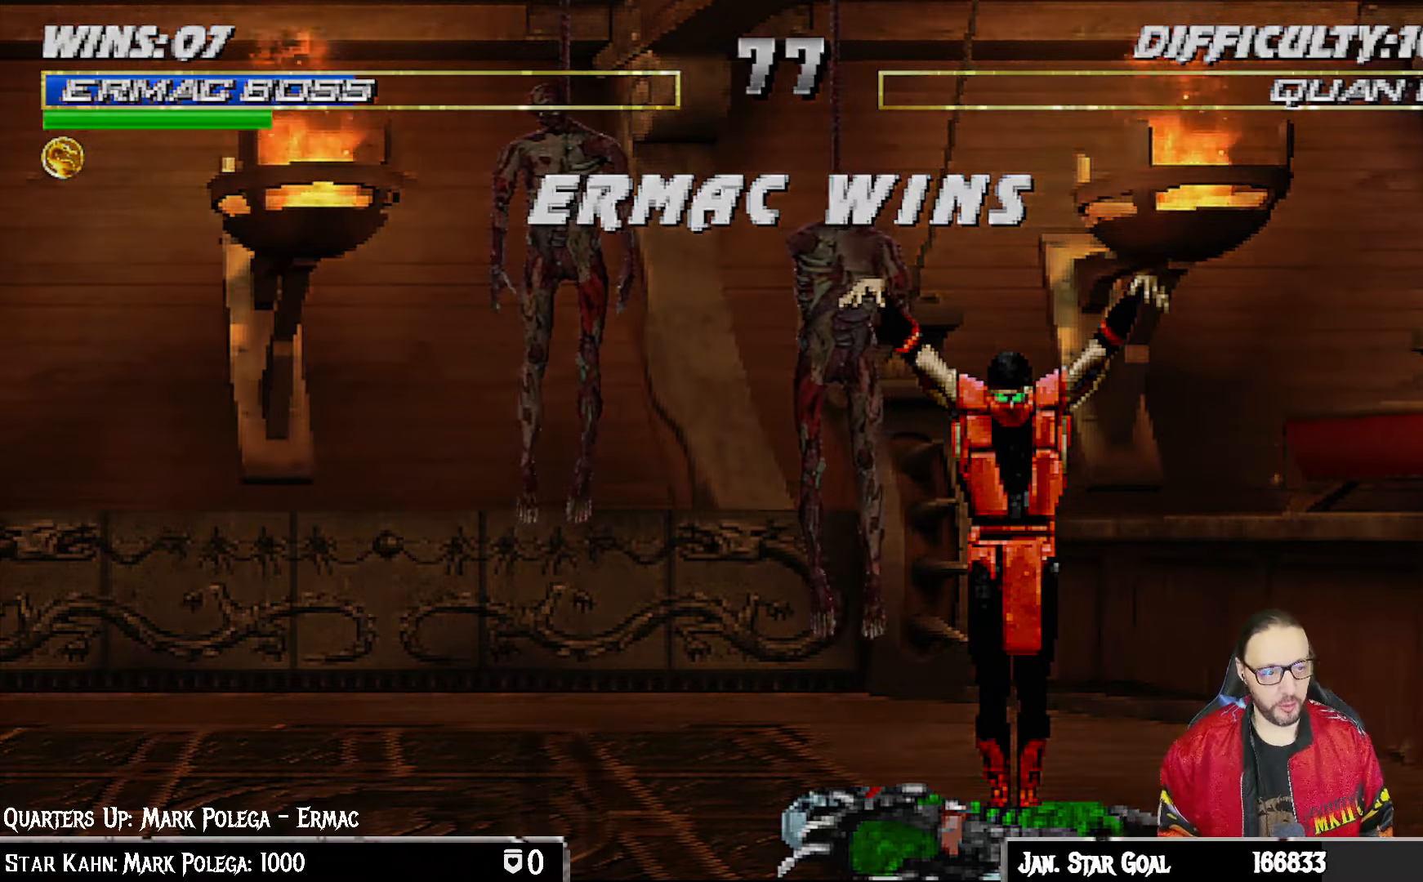
{"buttons": [], "left_stick": "center", "right_stick": "center", "events": [[17, "CROSS", "up"]]}
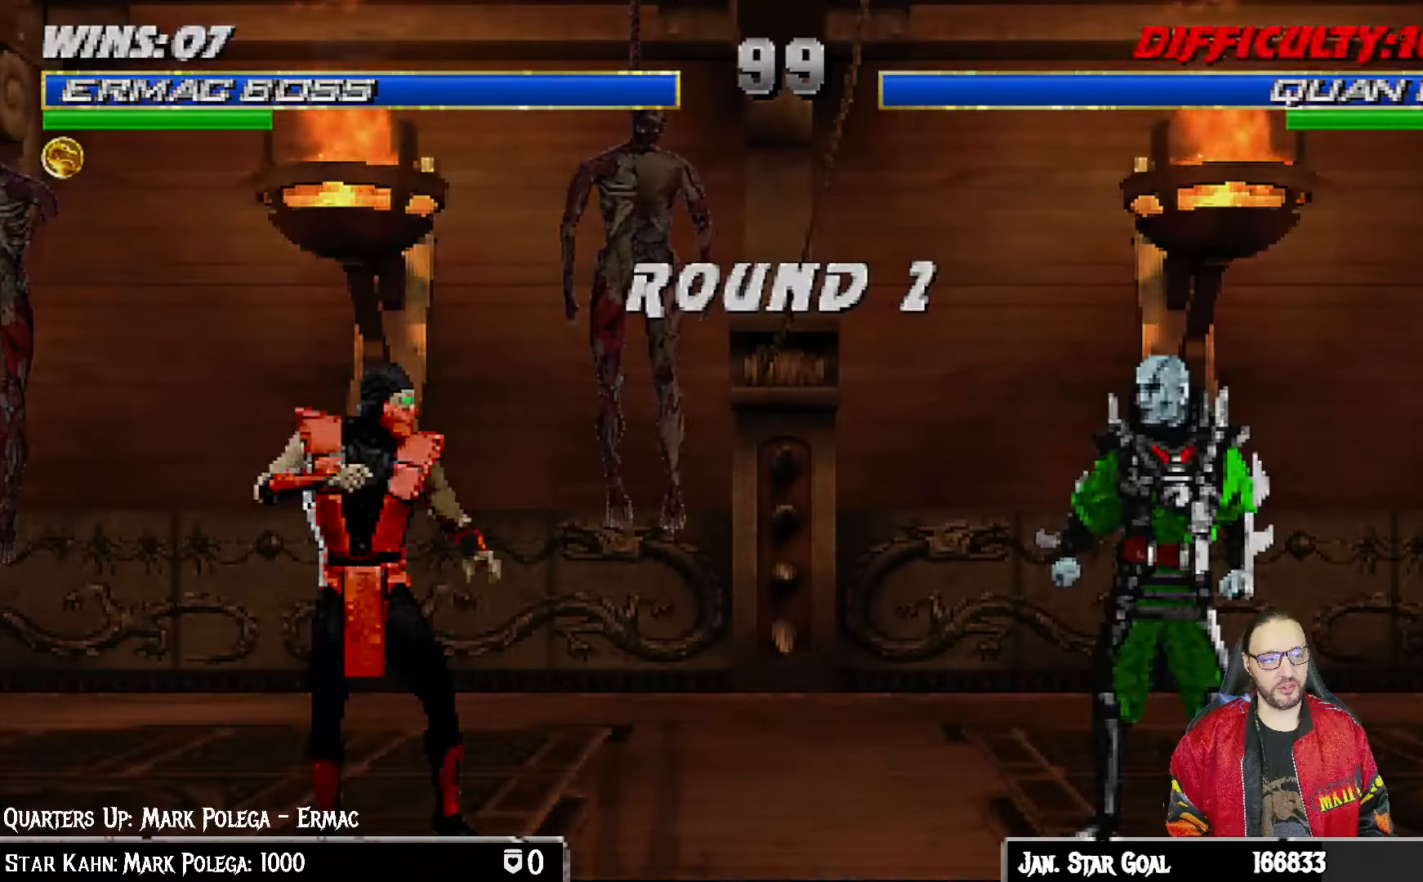
{"buttons": ["R1"], "left_stick": "center", "right_stick": "center", "events": [[117, "R1", "down"], [283, "R1", "up"], [317, "L1", "down"], [433, "R1", "down"], [450, "L1", "up"]]}